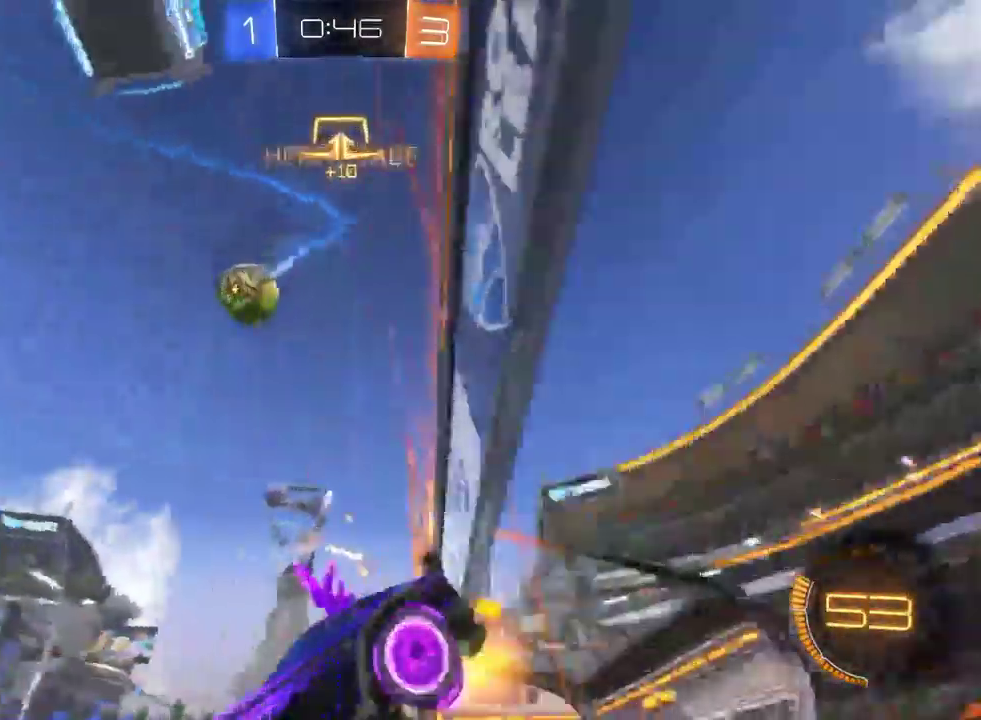
Gameplay with a controller (PlayStation layout); each line is a JSON object with the inputs held at the frame after it. "events" lists button and stick changes between this image and that frame as [ms after this image, input, new state], when the widget could be followed in between.
{"buttons": ["R2"], "left_stick": "center", "right_stick": "center", "events": []}
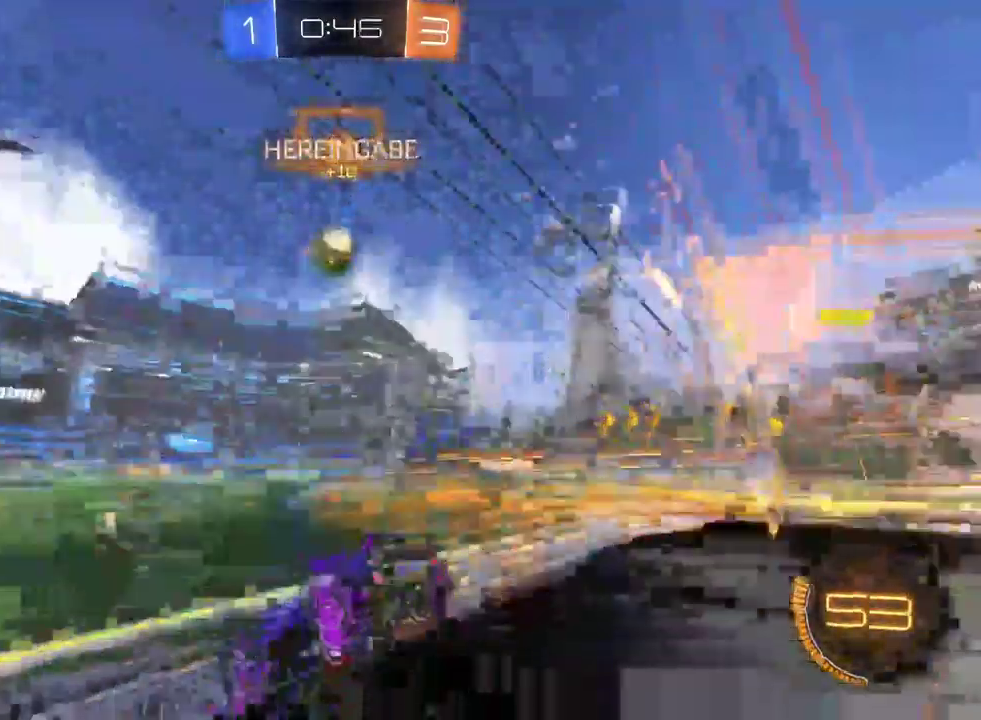
{"buttons": ["R2"], "left_stick": "left", "right_stick": "center", "events": [[133, "left_stick", "right"], [300, "left_stick", "center"], [400, "left_stick", "left"]]}
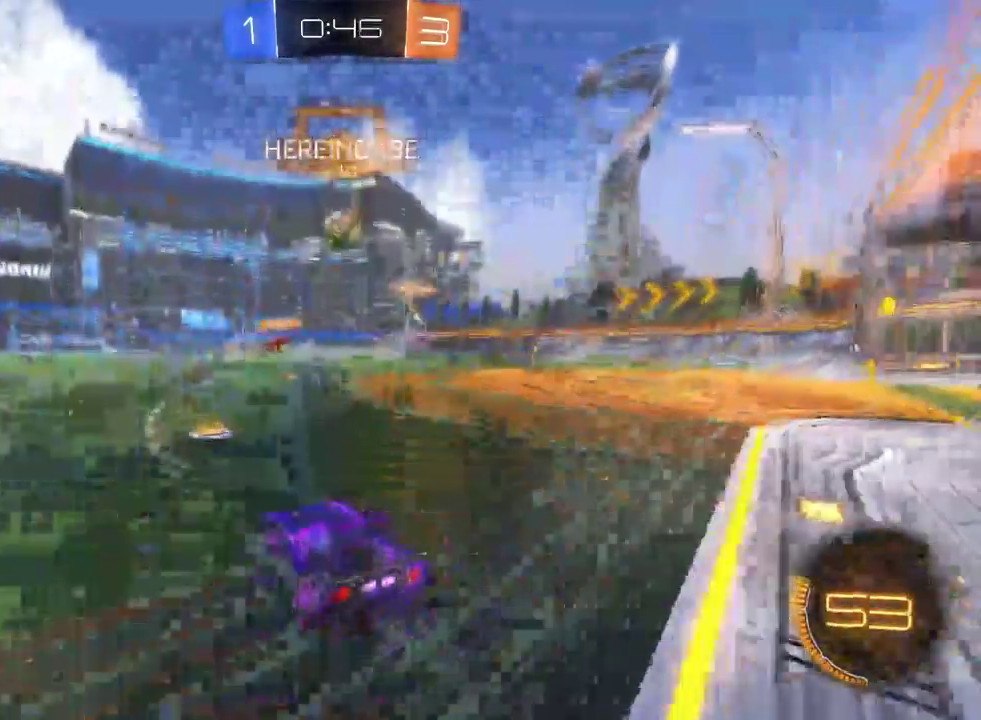
{"buttons": ["R2"], "left_stick": "center", "right_stick": "center", "events": [[67, "left_stick", "center"]]}
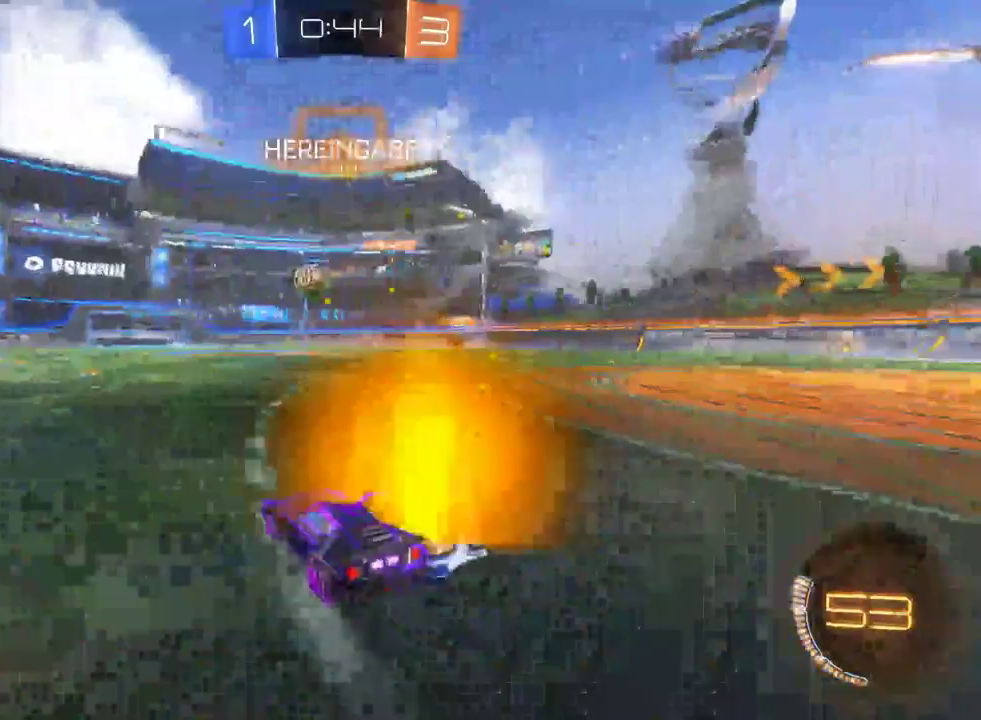
{"buttons": ["R2"], "left_stick": "center", "right_stick": "center", "events": []}
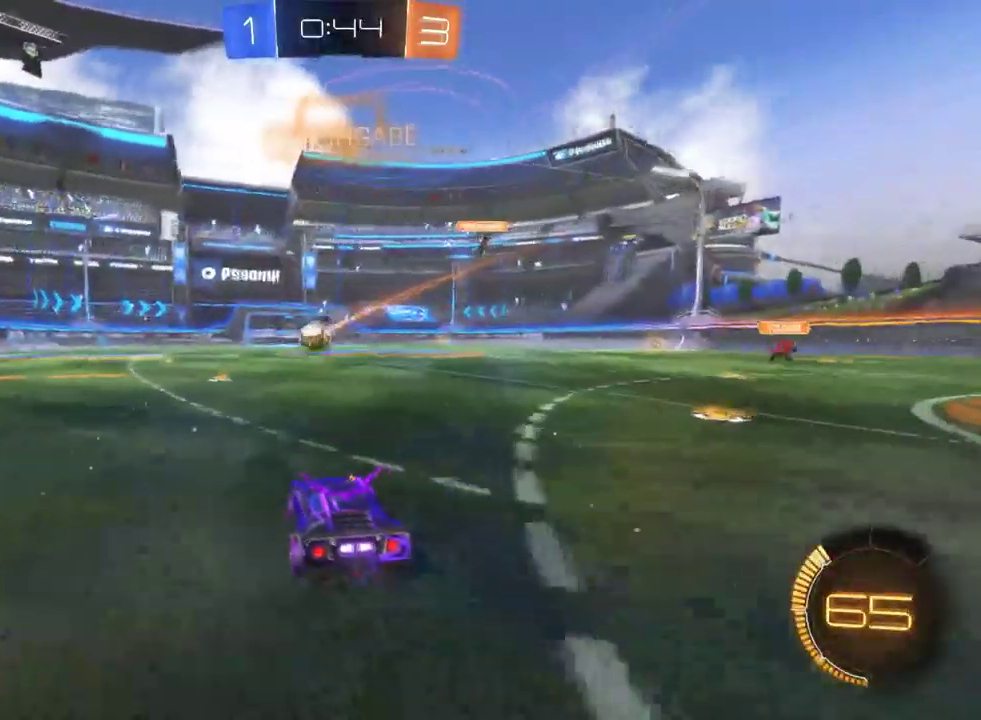
{"buttons": ["R2"], "left_stick": "center", "right_stick": "center", "events": [[250, "TRIANGLE", "down"], [383, "TRIANGLE", "up"]]}
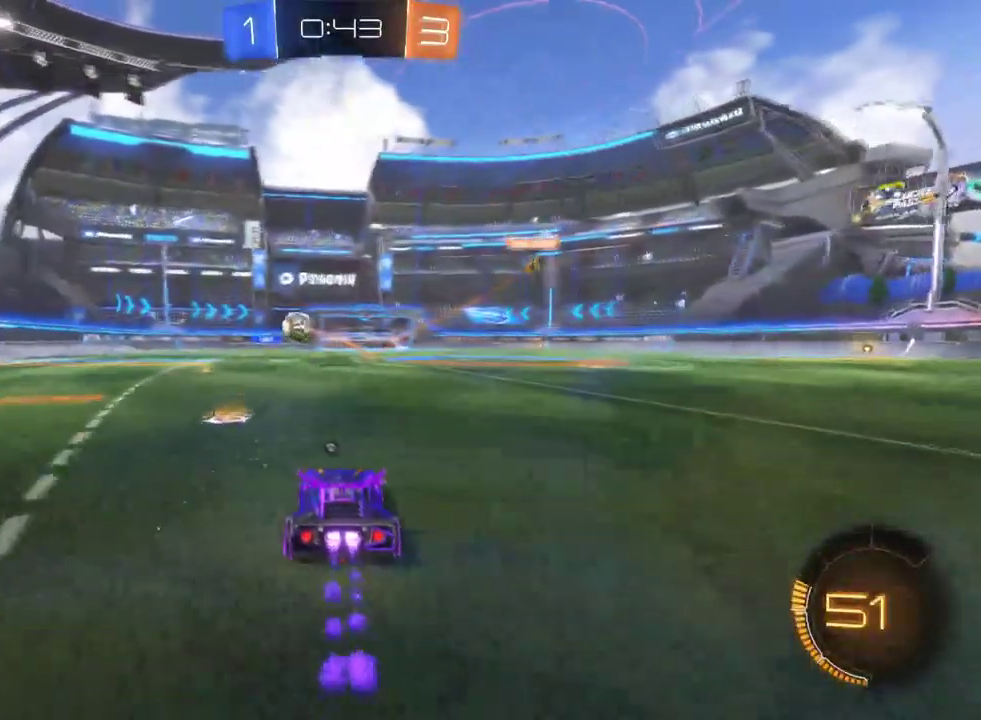
{"buttons": ["R2"], "left_stick": "center", "right_stick": "center", "events": []}
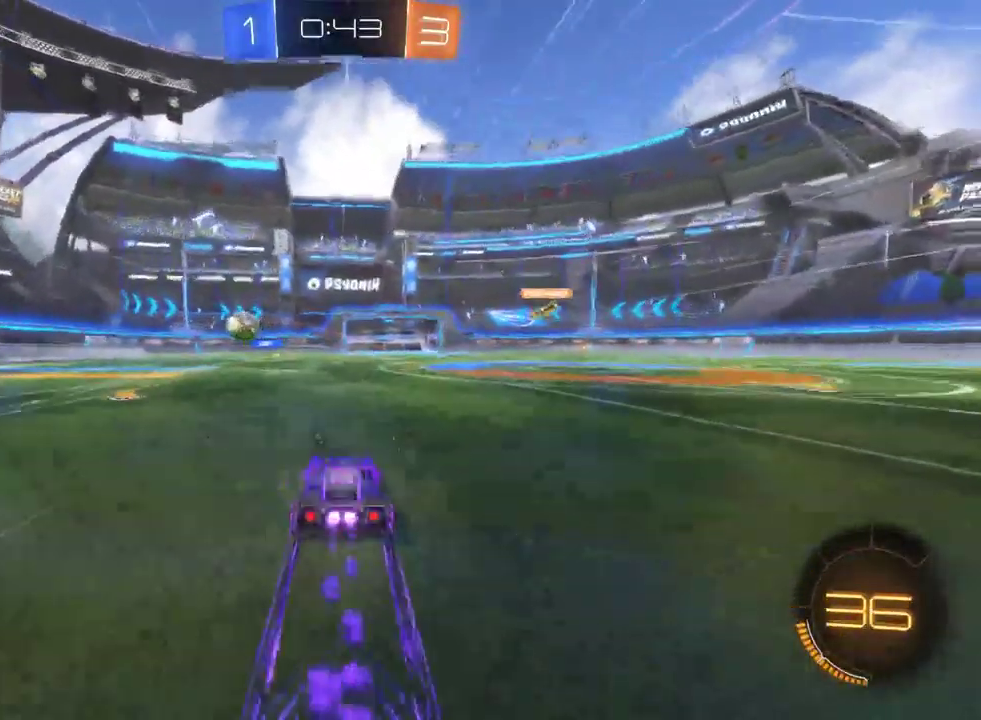
{"buttons": ["R2"], "left_stick": "center", "right_stick": "center", "events": []}
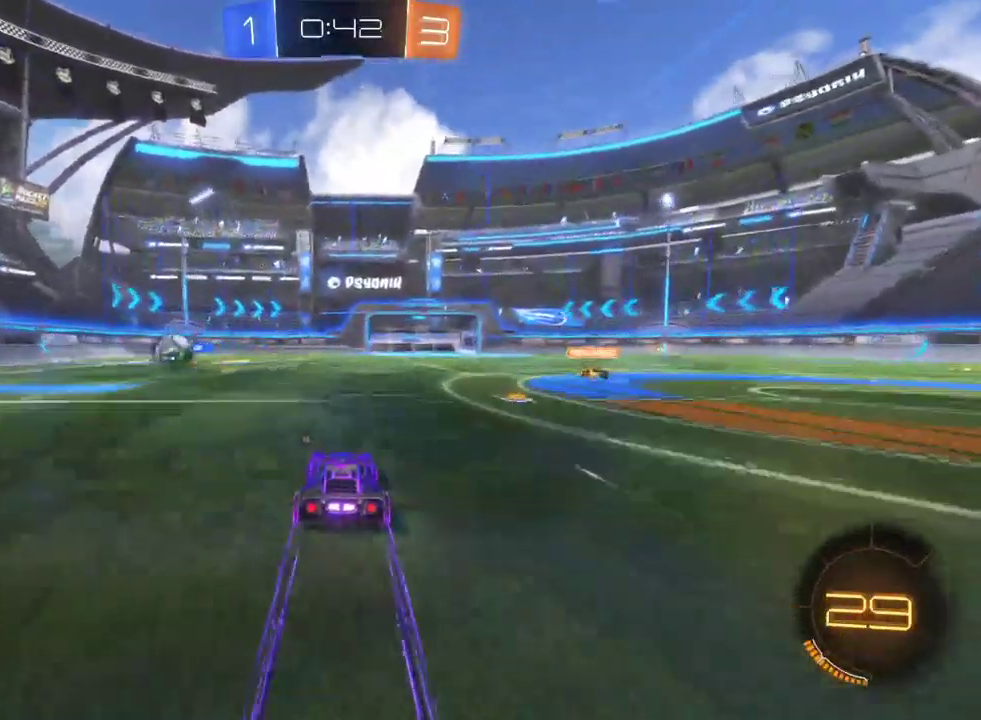
{"buttons": ["R2"], "left_stick": "center", "right_stick": "center", "events": []}
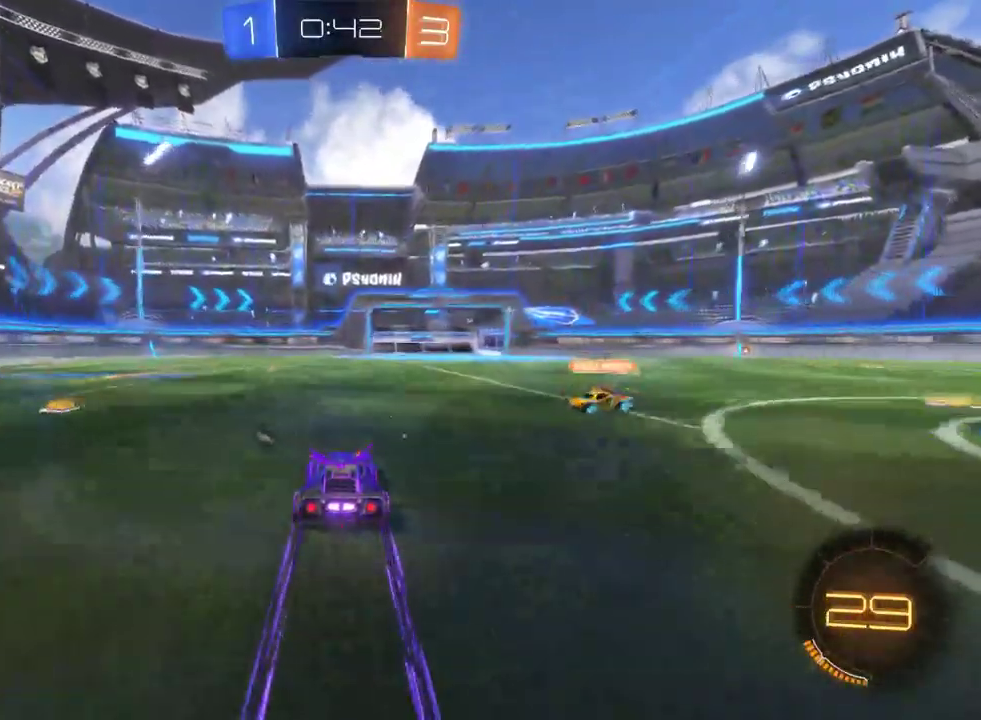
{"buttons": ["R2"], "left_stick": "center", "right_stick": "center", "events": [[67, "left_stick", "down-right"], [333, "left_stick", "center"], [367, "TRIANGLE", "down"], [467, "TRIANGLE", "up"]]}
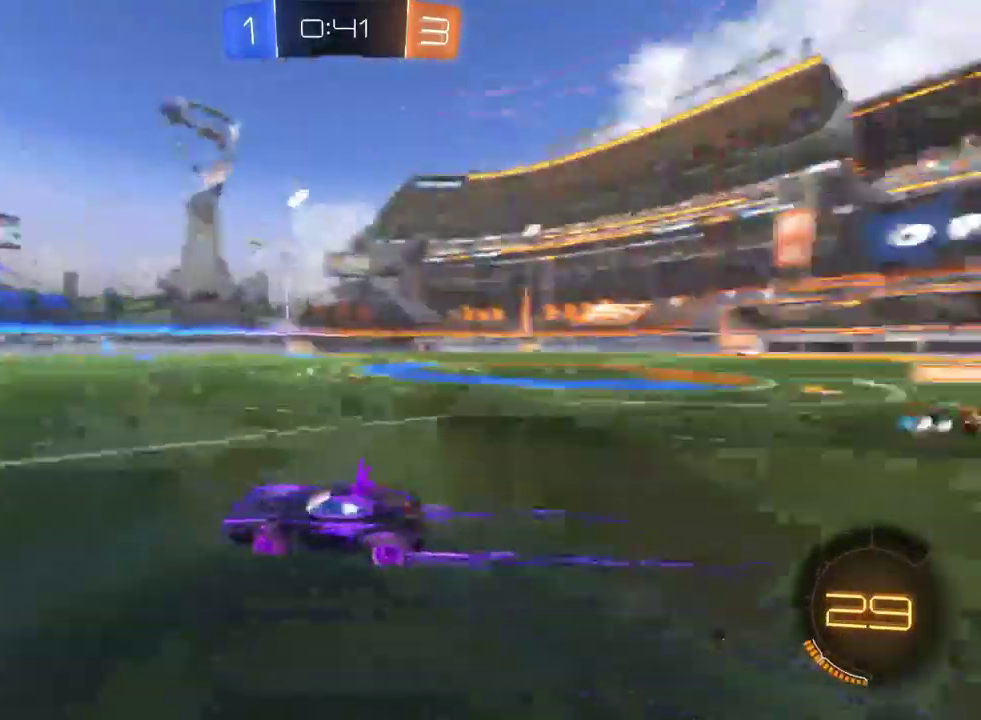
{"buttons": ["R2"], "left_stick": "right", "right_stick": "center", "events": [[100, "left_stick", "right"], [400, "SQUARE", "down"], [483, "SQUARE", "up"]]}
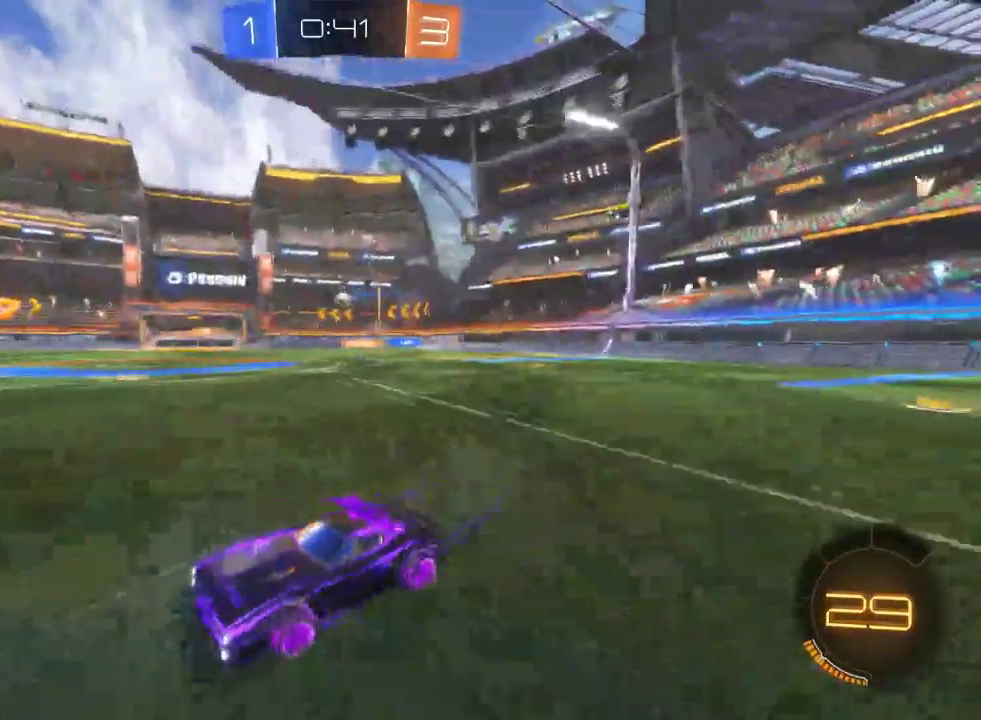
{"buttons": ["R2"], "left_stick": "right", "right_stick": "center", "events": []}
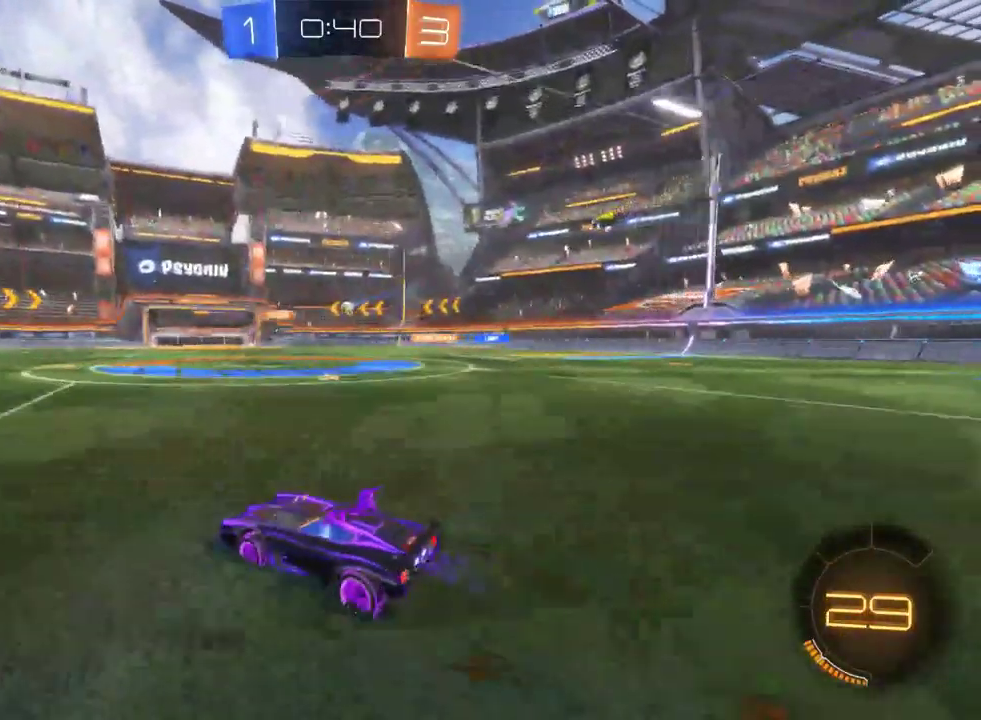
{"buttons": ["R2"], "left_stick": "right", "right_stick": "center", "events": []}
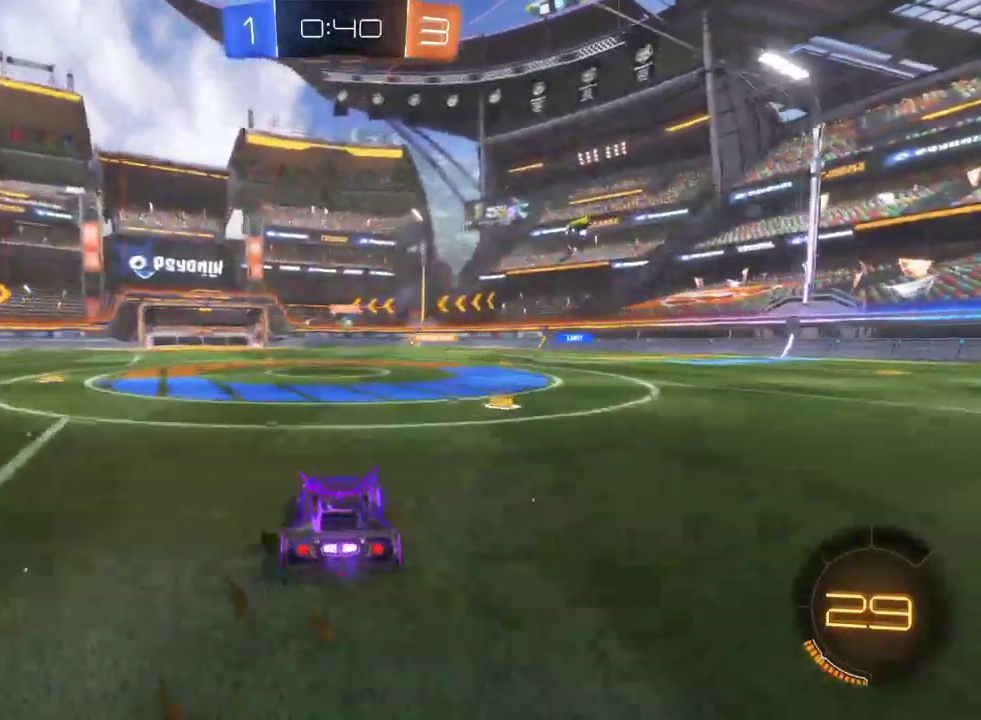
{"buttons": ["R2"], "left_stick": "center", "right_stick": "center", "events": [[217, "left_stick", "center"]]}
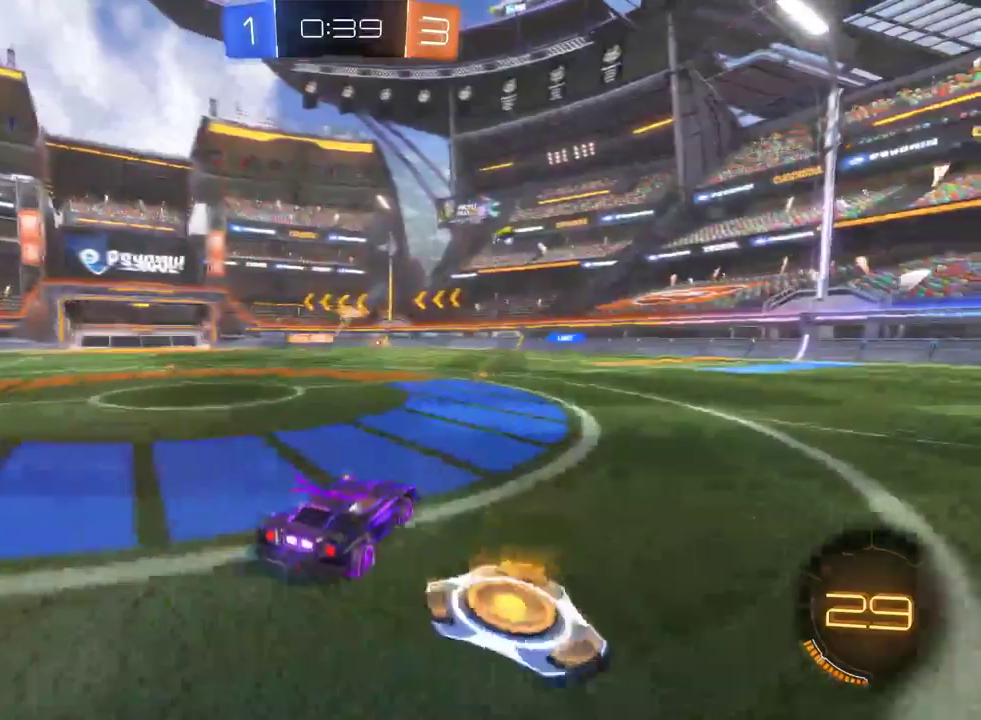
{"buttons": ["R2"], "left_stick": "center", "right_stick": "center", "events": [[167, "left_stick", "right"], [417, "left_stick", "center"]]}
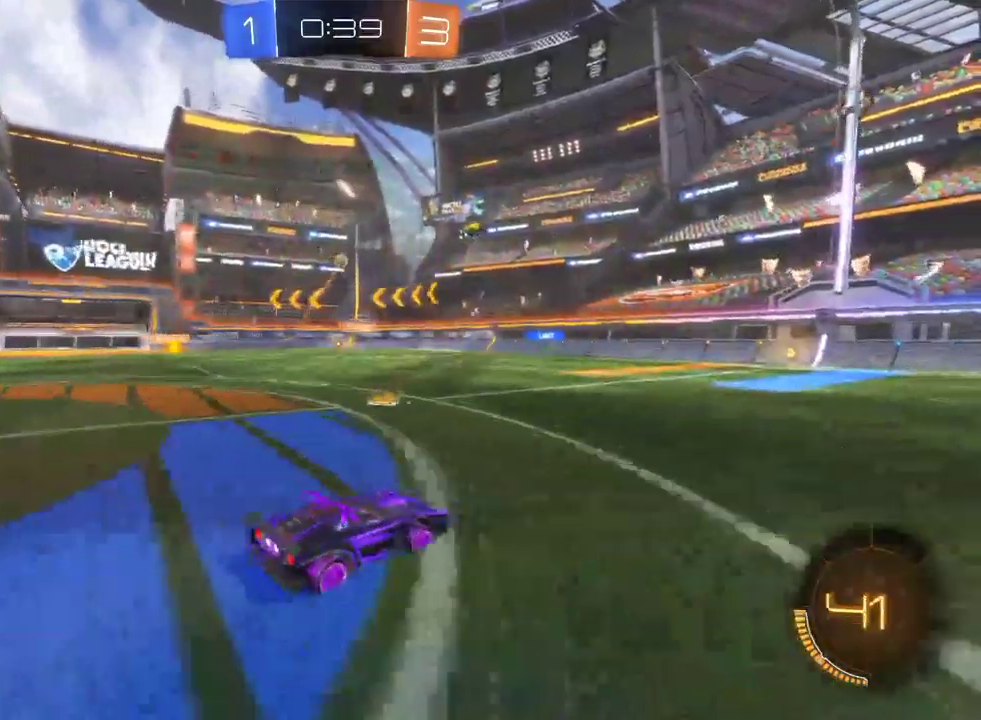
{"buttons": ["R2"], "left_stick": "center", "right_stick": "center", "events": [[150, "left_stick", "right"], [233, "left_stick", "center"], [300, "left_stick", "left"], [417, "left_stick", "center"]]}
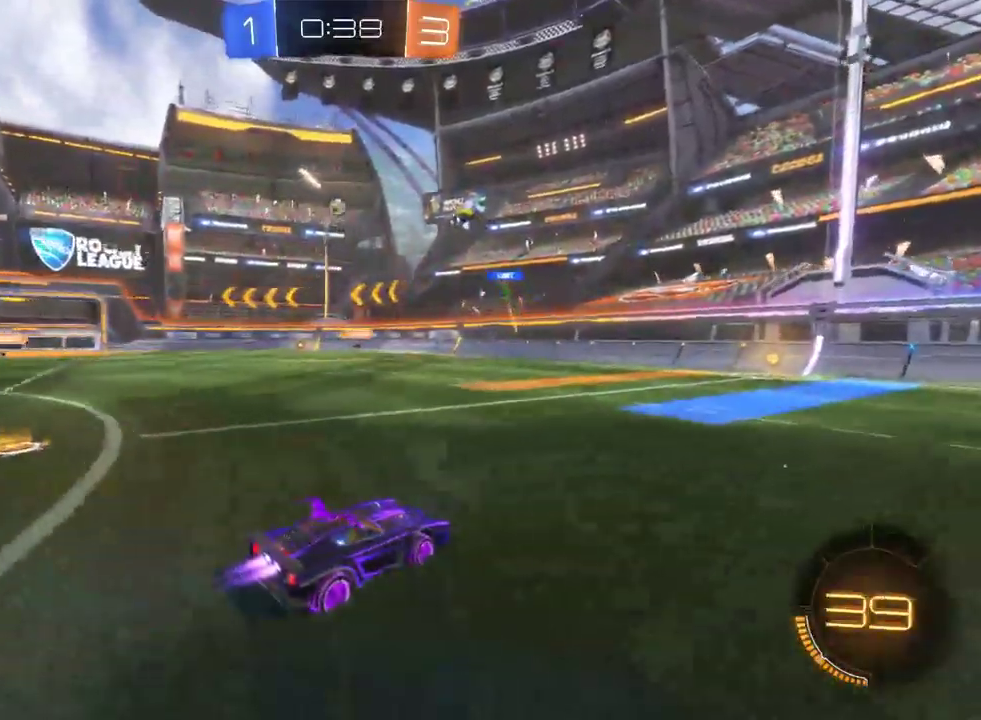
{"buttons": ["R2"], "left_stick": "center", "right_stick": "center", "events": []}
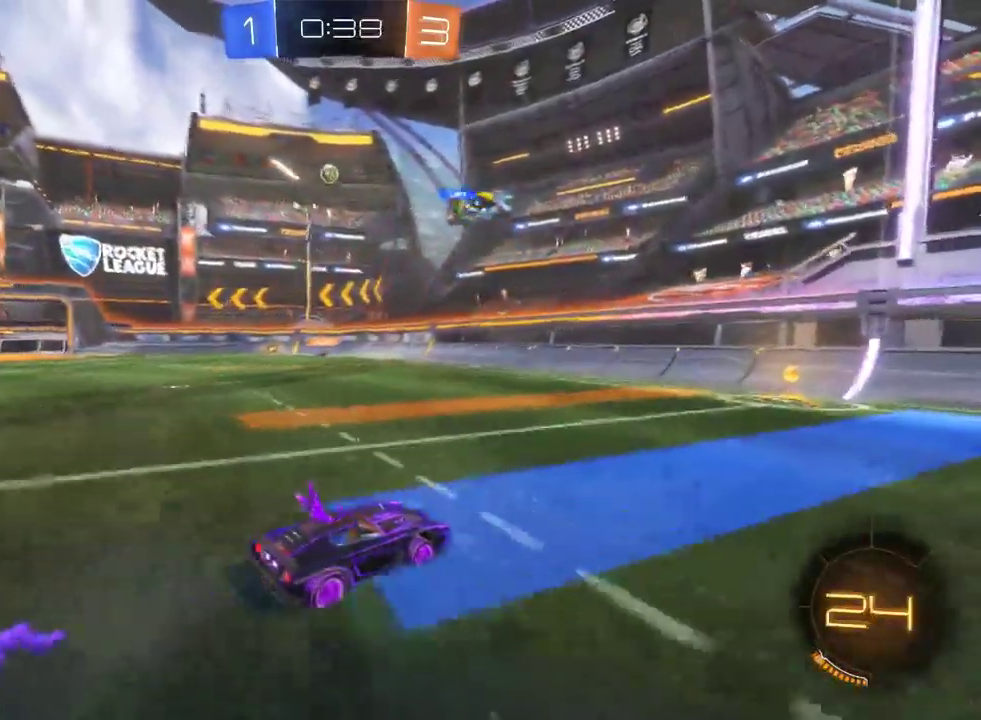
{"buttons": ["SQUARE", "R2"], "left_stick": "left", "right_stick": "center", "events": [[500, "SQUARE", "down"], [500, "left_stick", "left"]]}
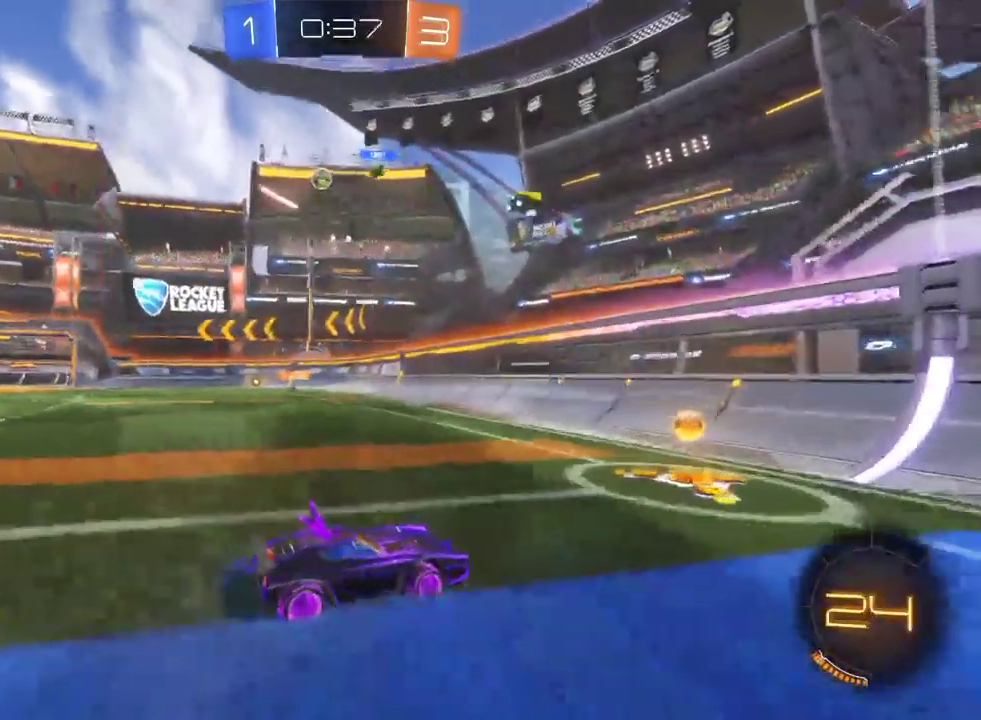
{"buttons": ["R2"], "left_stick": "left", "right_stick": "center", "events": [[133, "SQUARE", "up"]]}
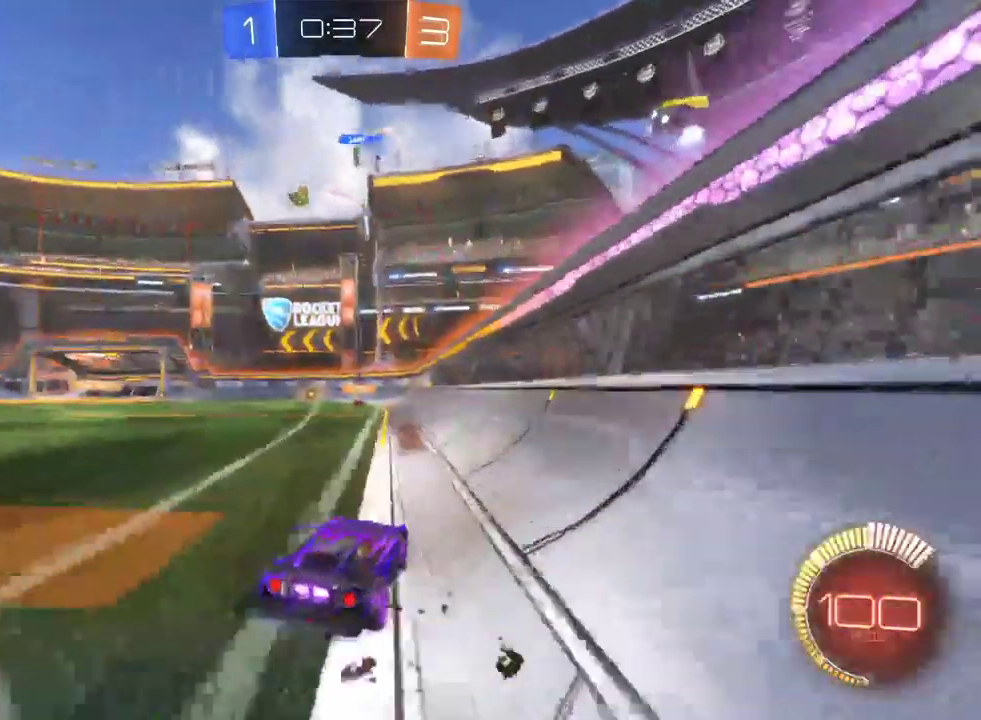
{"buttons": ["R2"], "left_stick": "left", "right_stick": "center", "events": []}
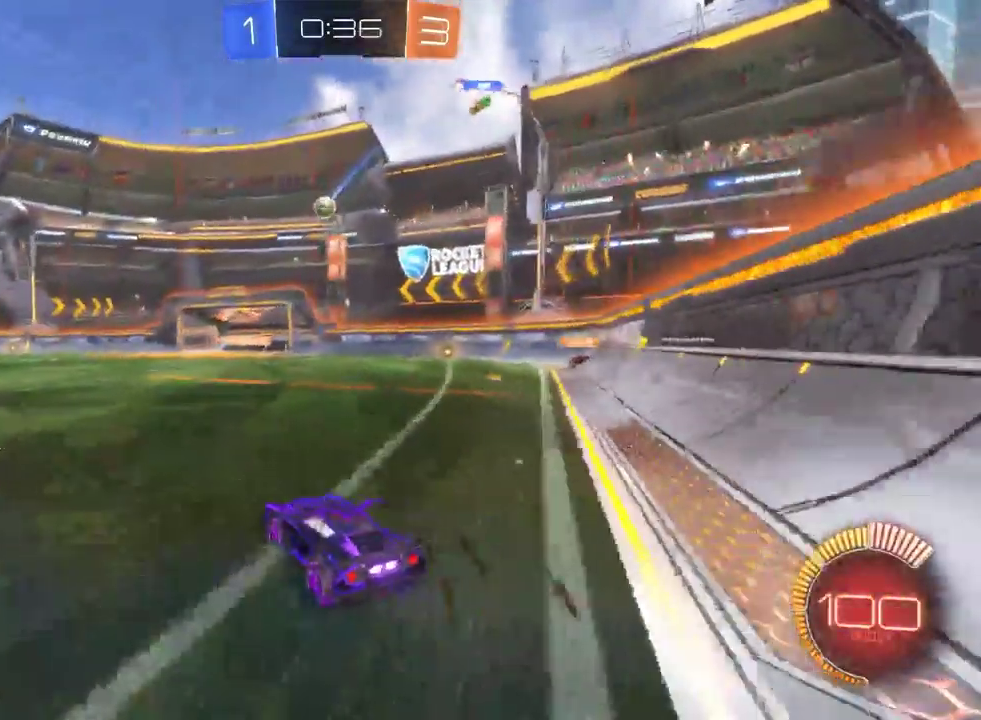
{"buttons": ["R2"], "left_stick": "center", "right_stick": "center", "events": [[300, "left_stick", "center"]]}
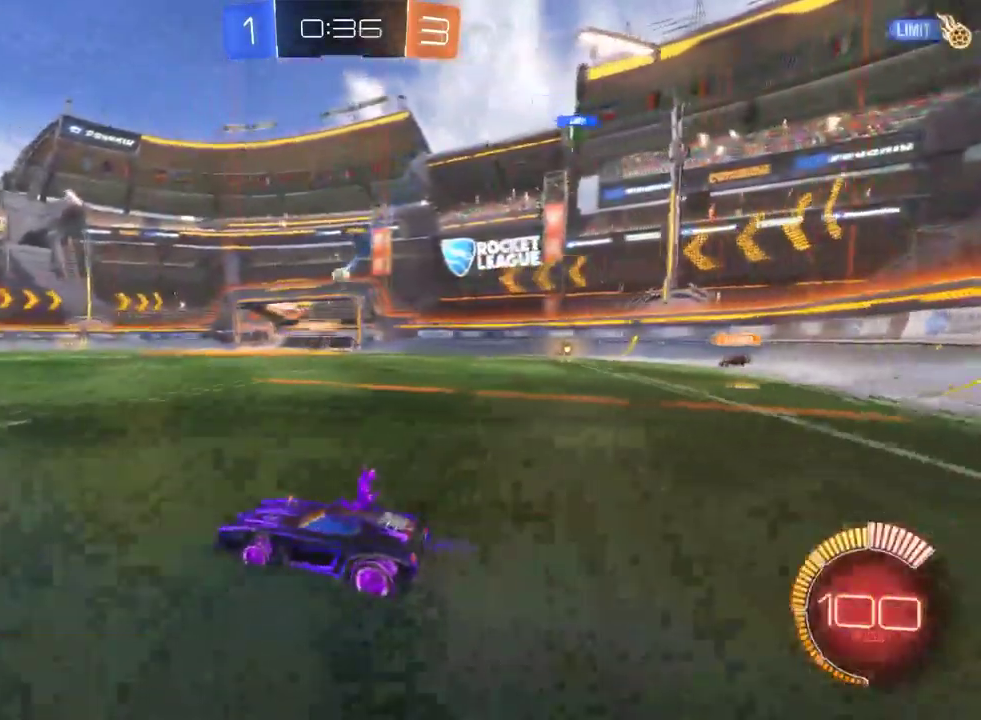
{"buttons": ["R2"], "left_stick": "right", "right_stick": "center", "events": [[350, "left_stick", "right"]]}
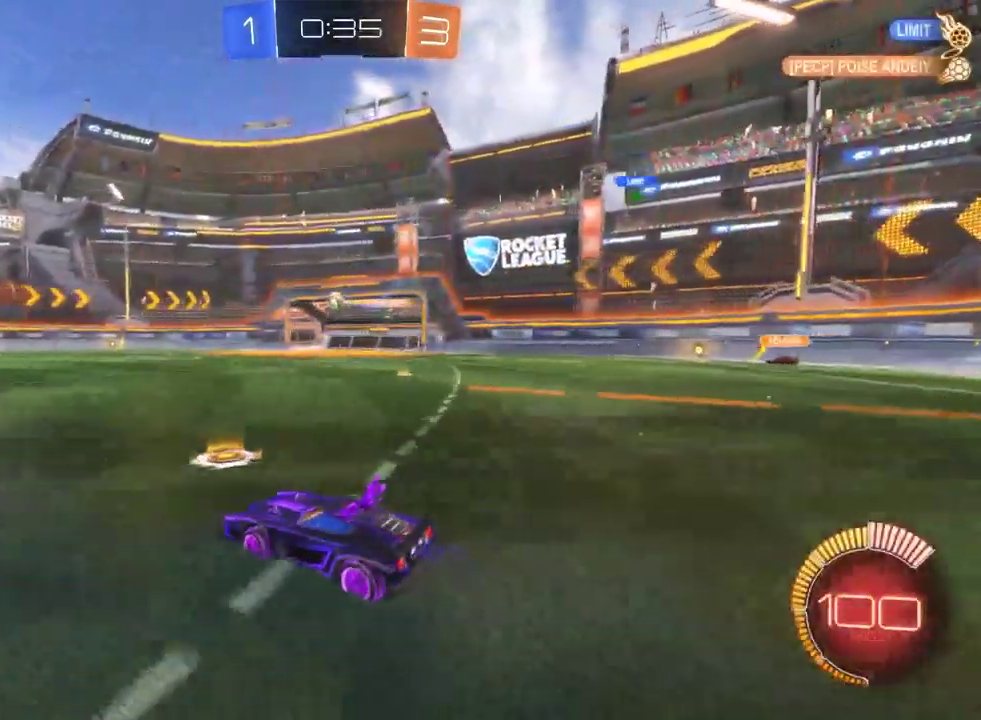
{"buttons": ["CROSS", "R2"], "left_stick": "up", "right_stick": "center", "events": [[100, "left_stick", "left"], [283, "left_stick", "center"], [400, "CROSS", "down"], [400, "left_stick", "up"]]}
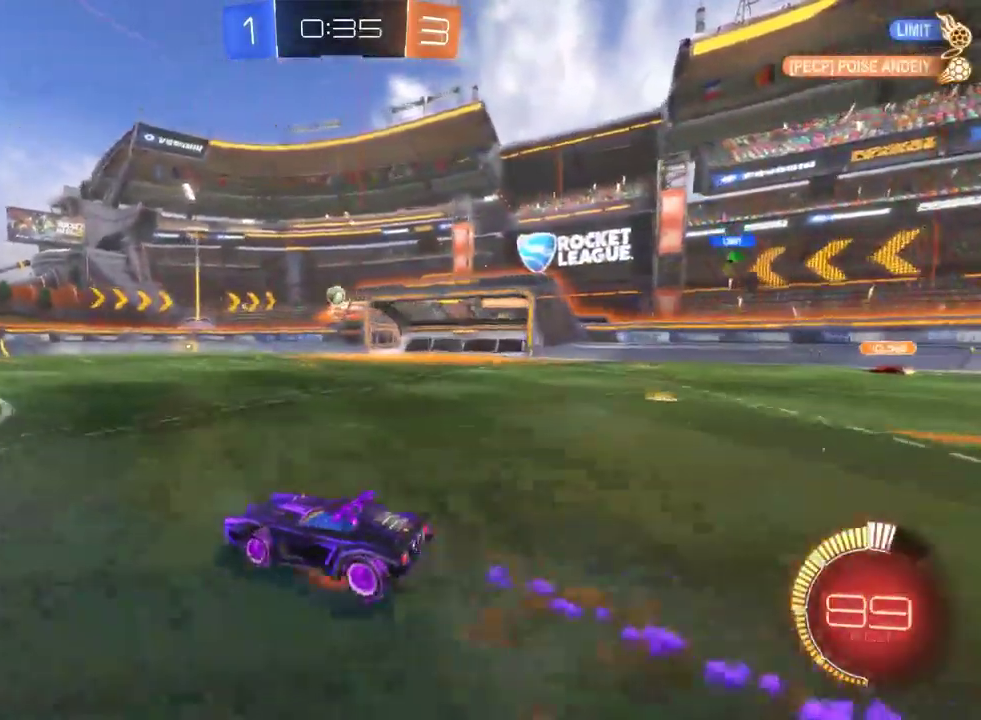
{"buttons": ["R2"], "left_stick": "center", "right_stick": "center", "events": [[17, "left_stick", "up-left"], [100, "CROSS", "up"], [167, "left_stick", "center"]]}
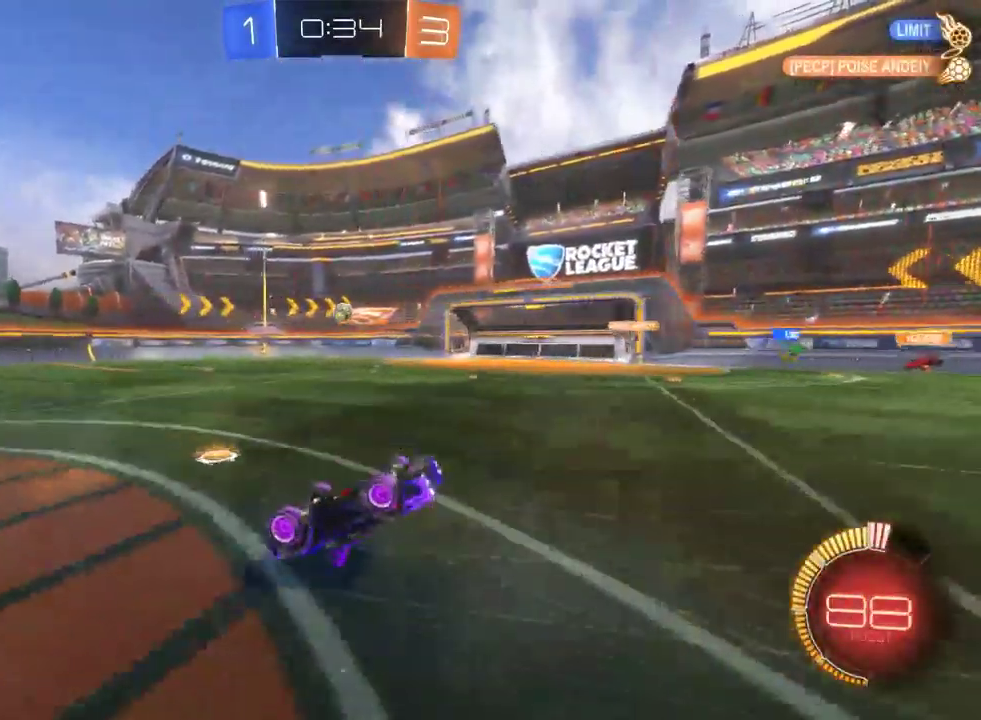
{"buttons": ["R2"], "left_stick": "center", "right_stick": "center", "events": []}
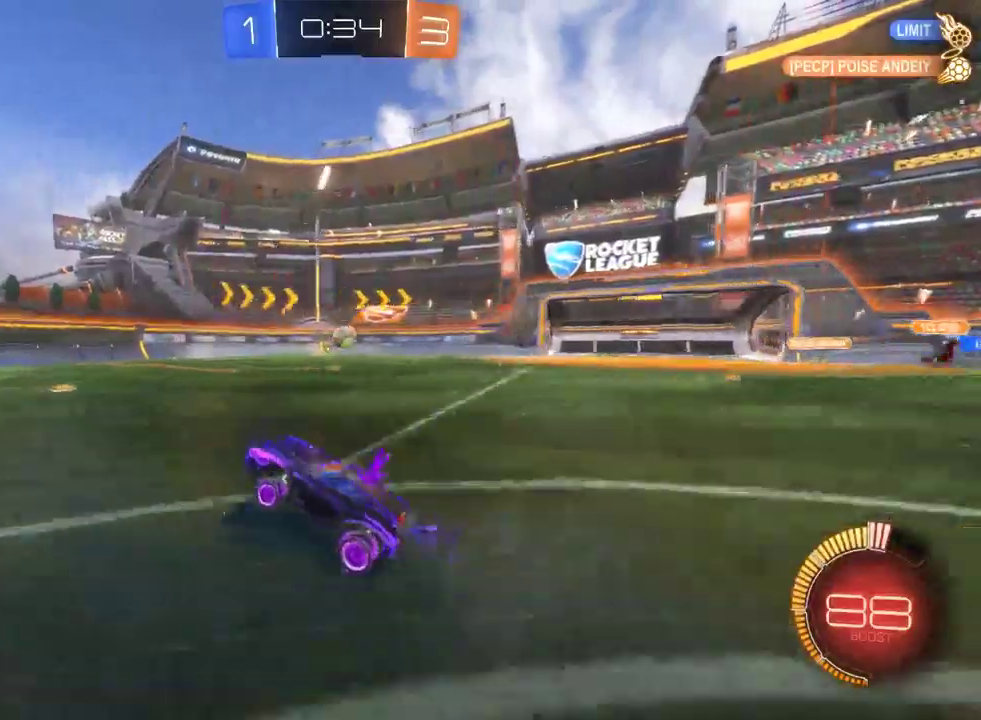
{"buttons": ["R2"], "left_stick": "center", "right_stick": "center", "events": []}
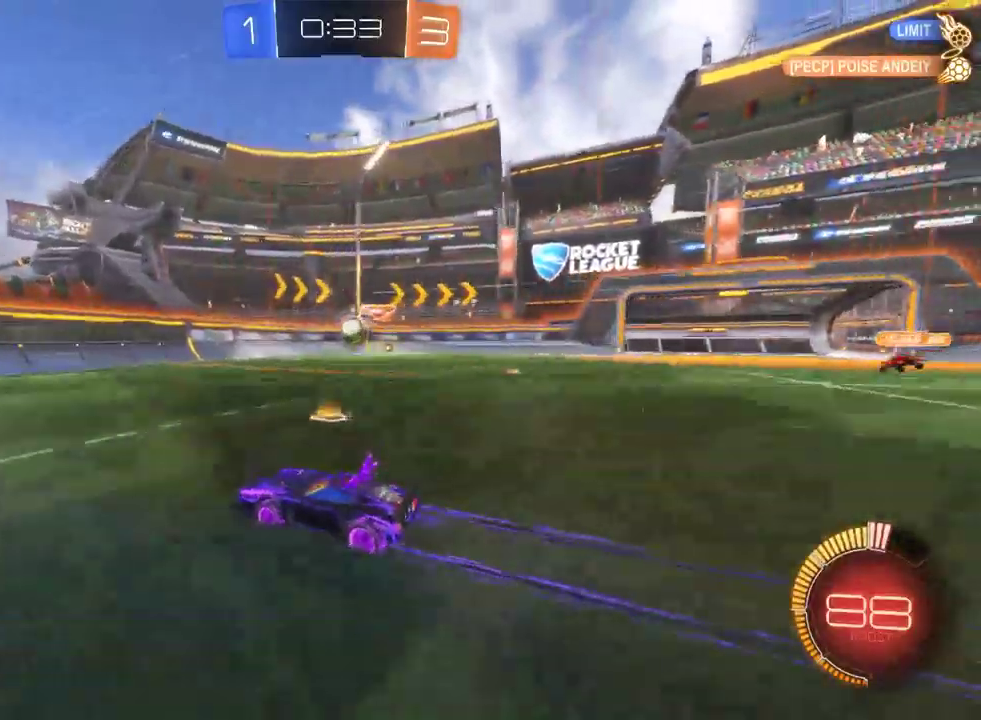
{"buttons": ["R2"], "left_stick": "right", "right_stick": "center", "events": [[233, "left_stick", "right"]]}
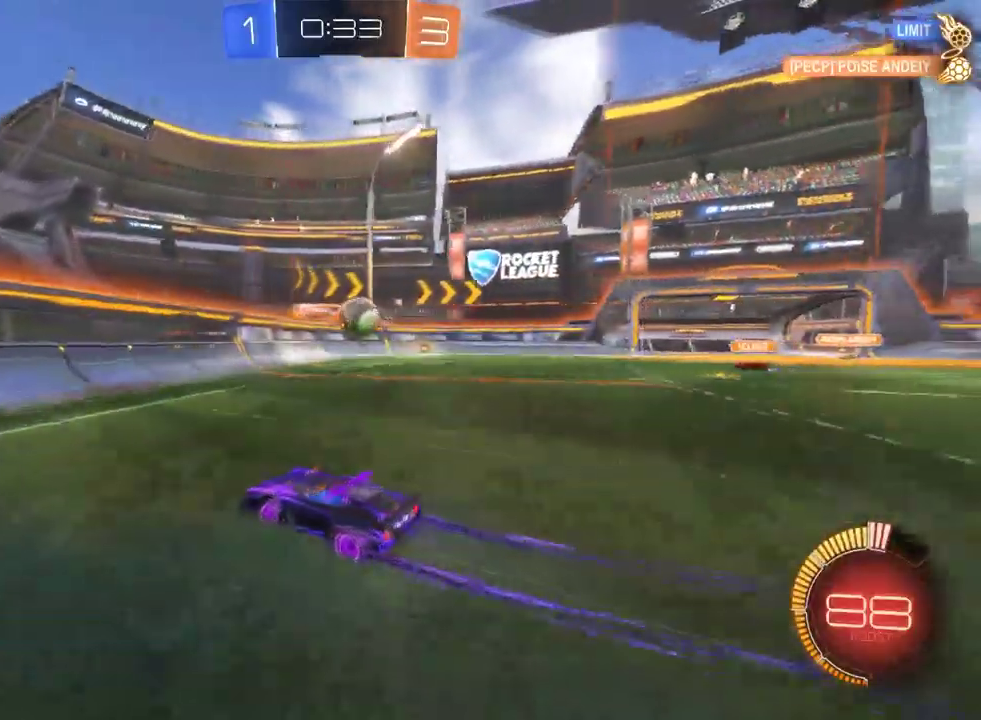
{"buttons": ["R2"], "left_stick": "down-right", "right_stick": "center", "events": [[33, "left_stick", "center"], [150, "left_stick", "right"], [317, "left_stick", "center"], [450, "left_stick", "down-right"]]}
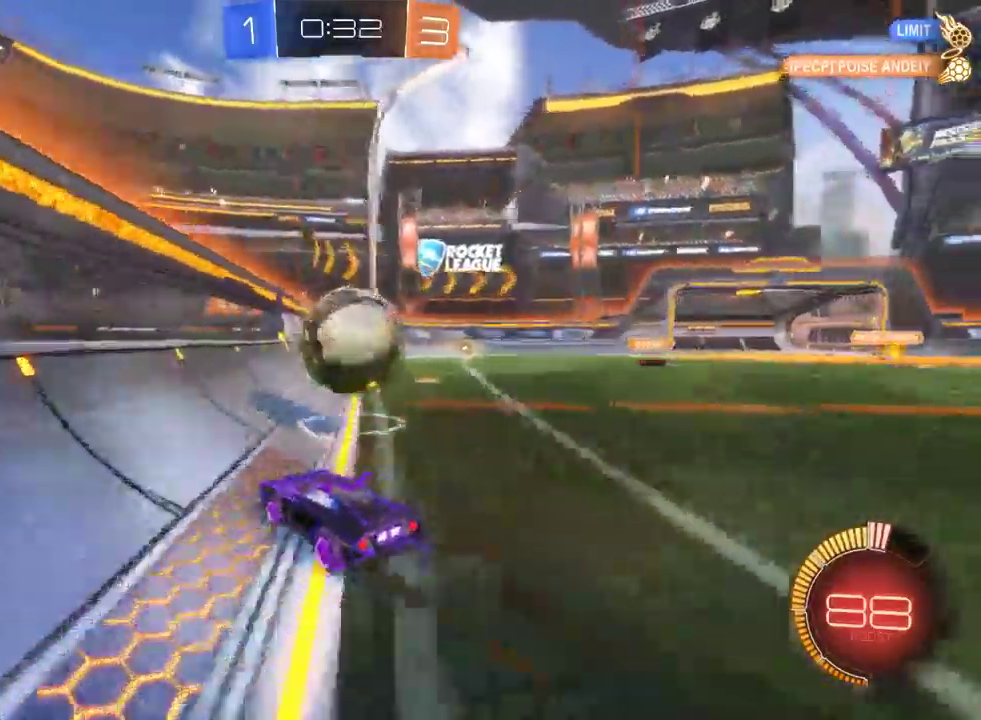
{"buttons": ["R2"], "left_stick": "center", "right_stick": "center", "events": [[117, "left_stick", "center"], [167, "left_stick", "left"], [317, "left_stick", "center"]]}